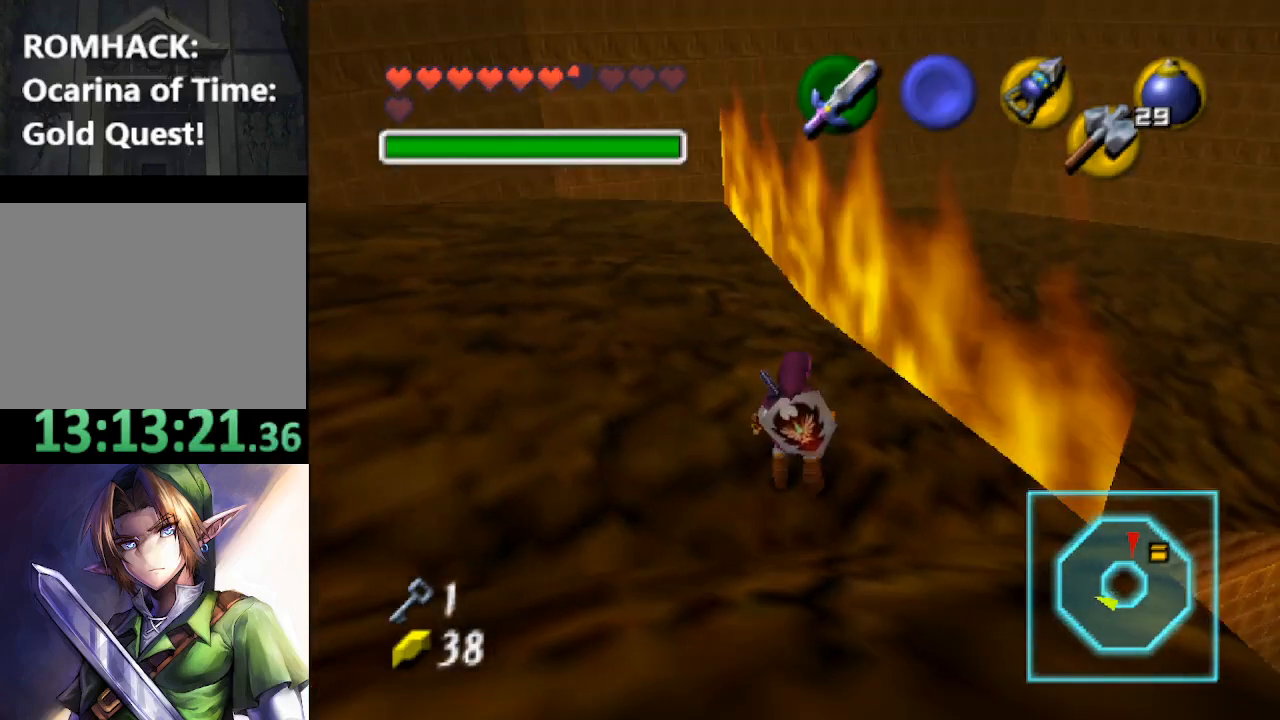
Gameplay with a controller (Nintendo layout); each line is a JSON object with the inputs held at the frame after it. "events" lists button and stick changes between this image and that frame as [ms after this image, input, new state], when the widget could be followed in between. Not read: L3 R3.
{"buttons": [], "left_stick": "left", "right_stick": "center", "events": [[433, "left_stick", "left"]]}
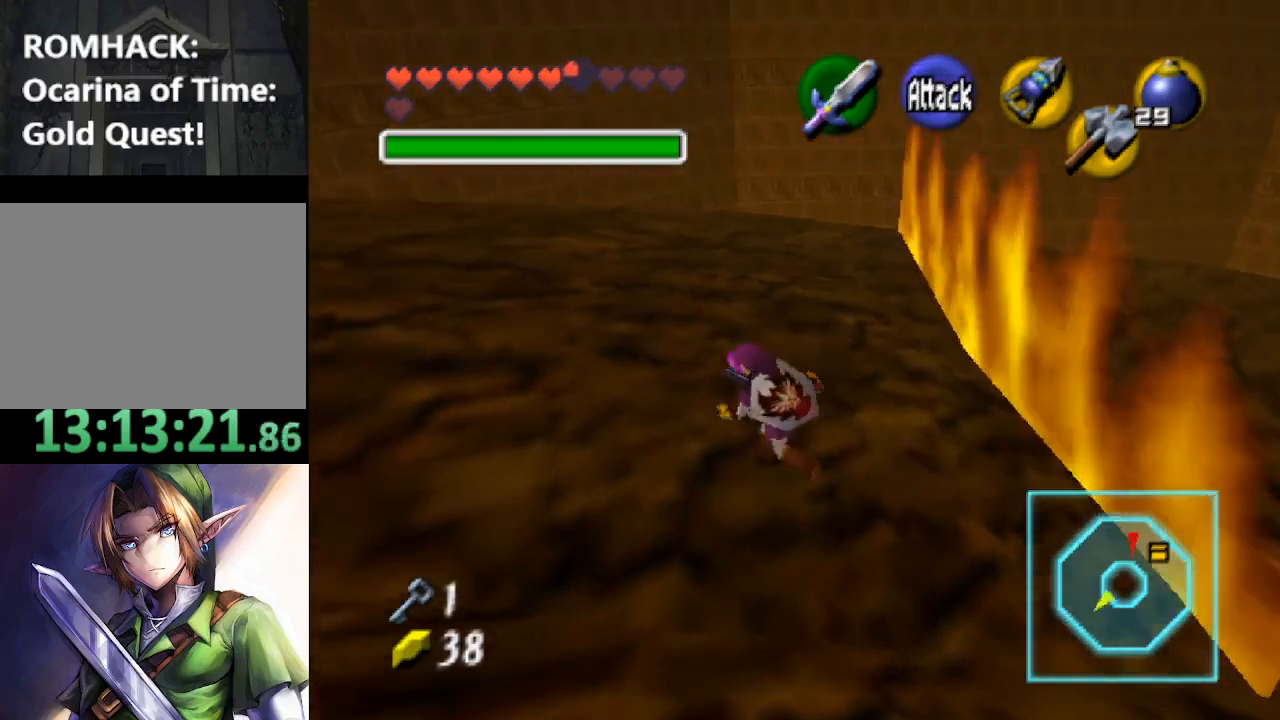
{"buttons": [], "left_stick": "up-left", "right_stick": "center", "events": [[33, "L2", "down"], [33, "left_stick", "down-left"], [133, "left_stick", "center"], [267, "L2", "up"], [500, "left_stick", "up-left"]]}
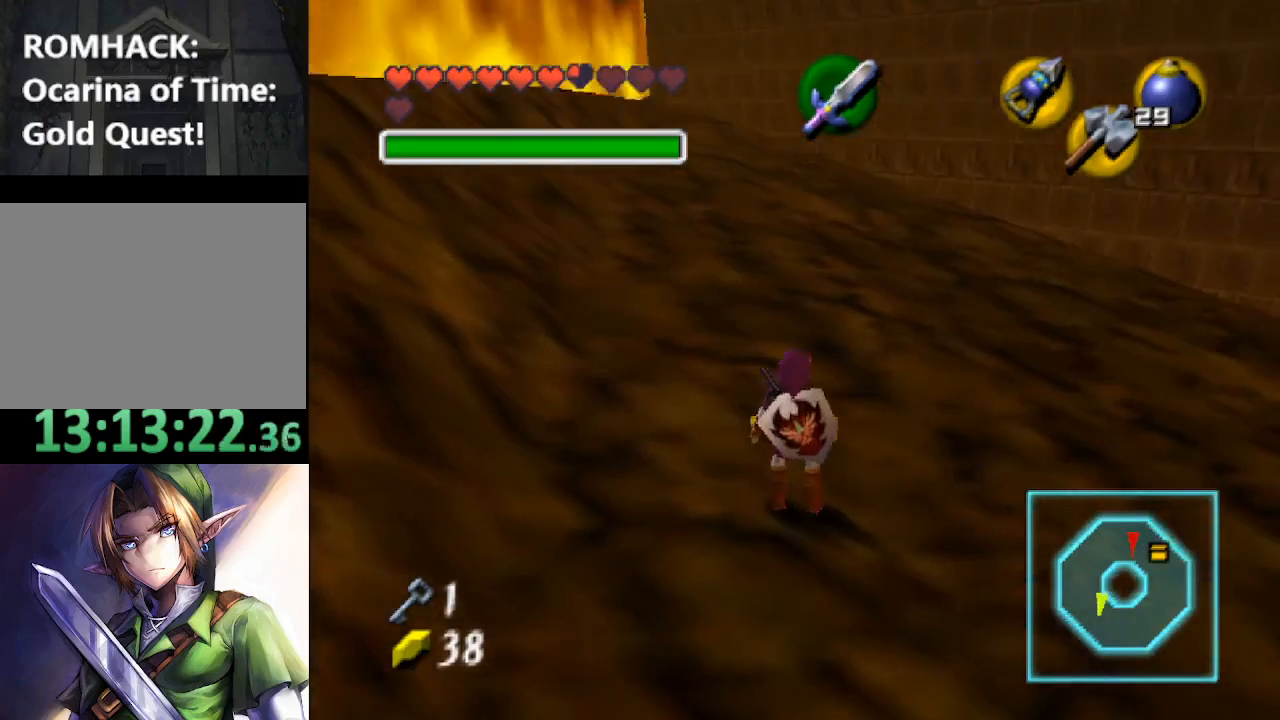
{"buttons": [], "left_stick": "up-left", "right_stick": "center", "events": []}
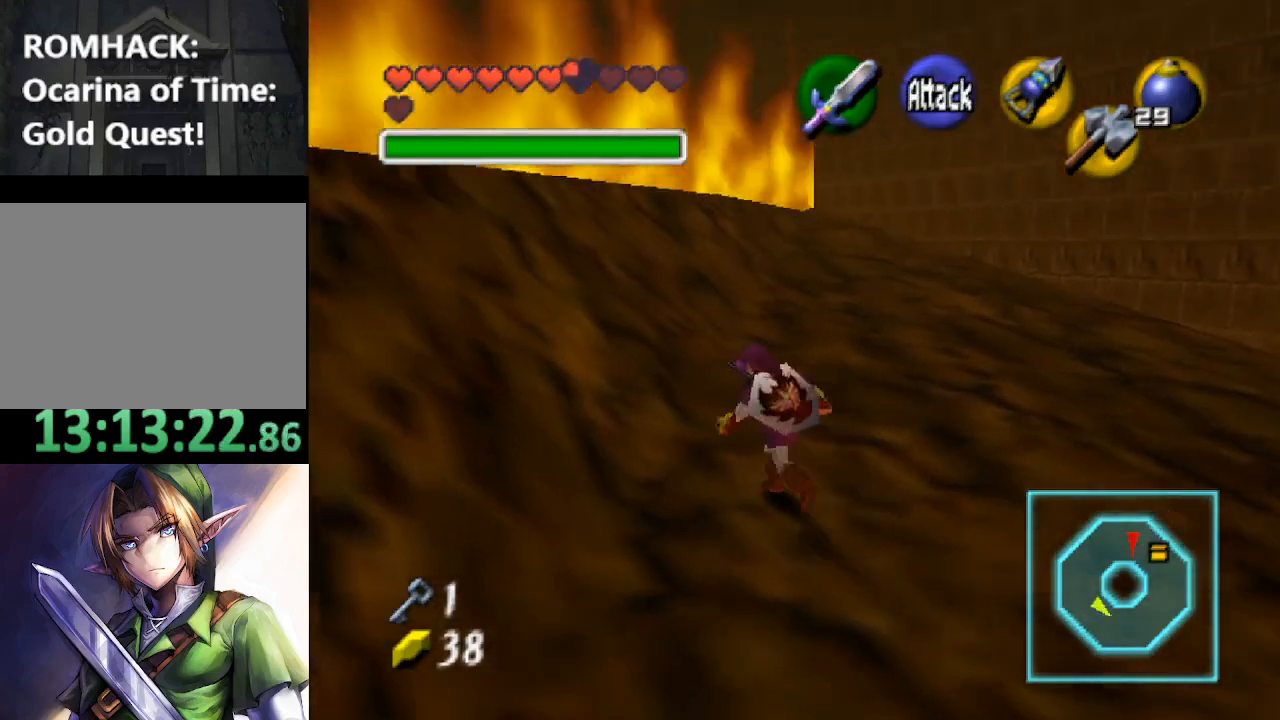
{"buttons": [], "left_stick": "up-left", "right_stick": "center", "events": []}
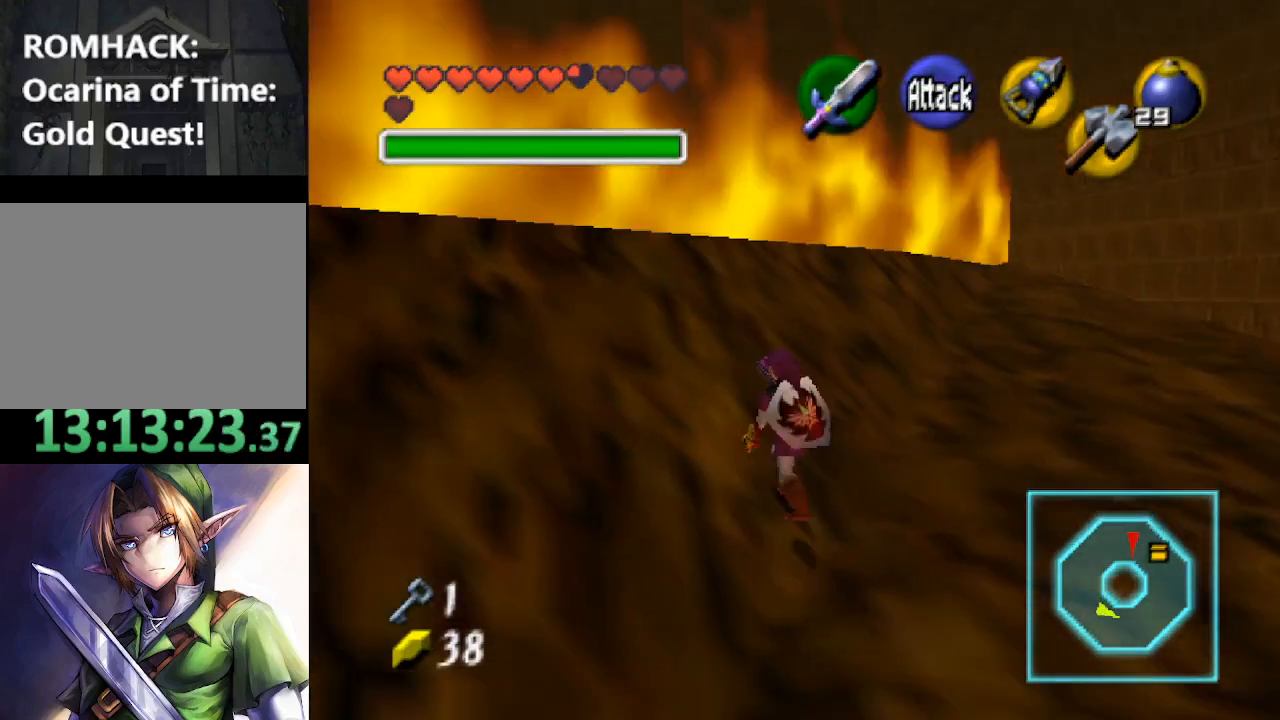
{"buttons": [], "left_stick": "up", "right_stick": "center", "events": [[100, "B", "down"], [167, "left_stick", "up"], [233, "B", "up"]]}
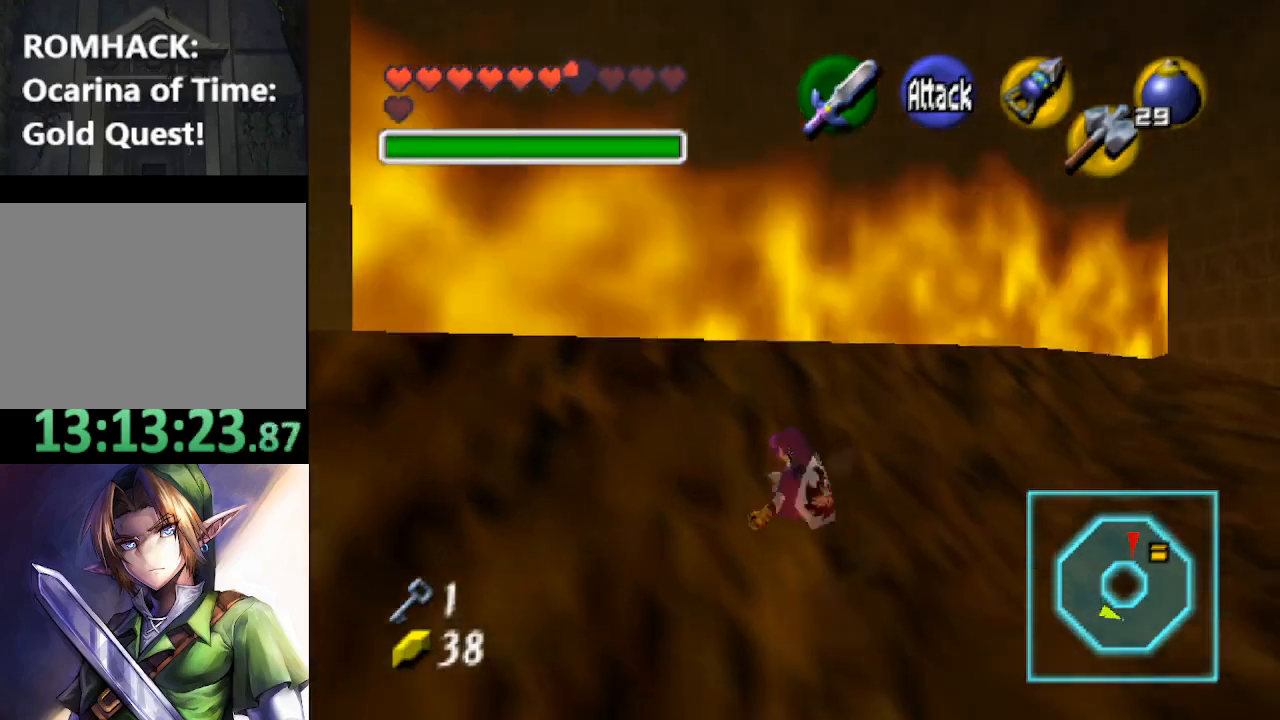
{"buttons": ["Y"], "left_stick": "up", "right_stick": "center", "events": [[300, "Y", "down"], [367, "Y", "up"], [467, "Y", "down"]]}
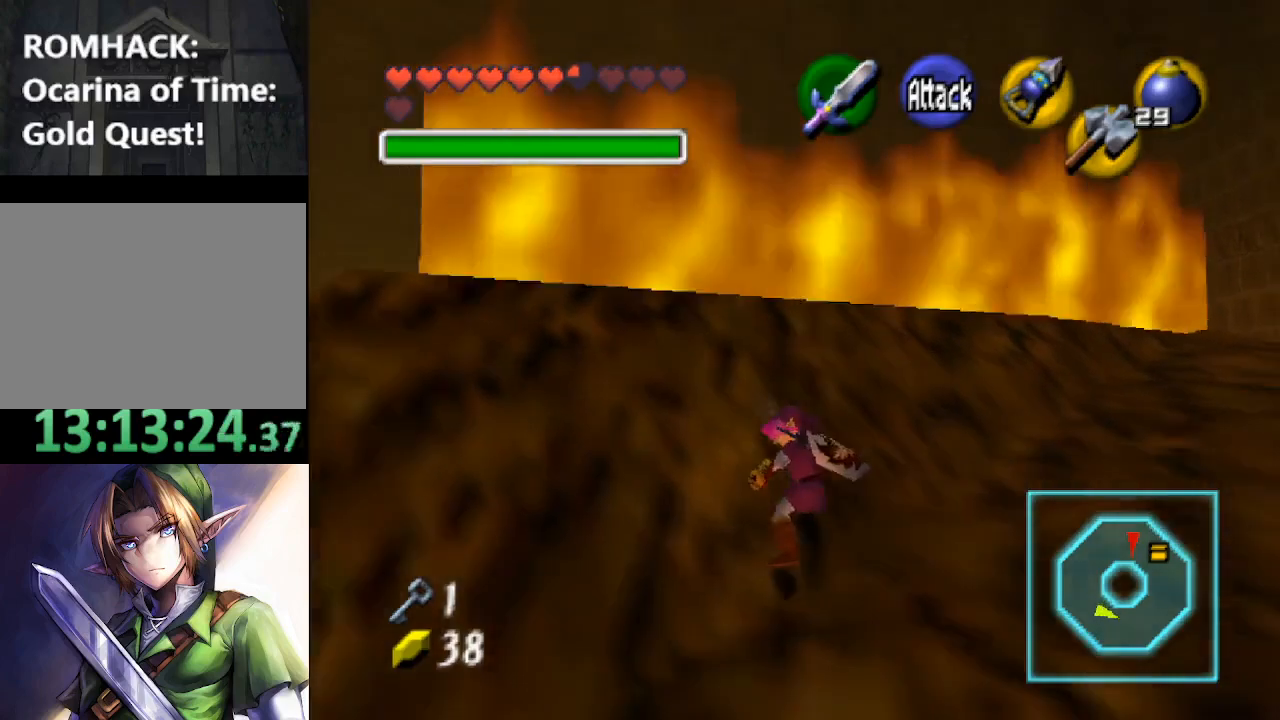
{"buttons": [], "left_stick": "up-right", "right_stick": "center", "events": [[67, "Y", "up"], [167, "left_stick", "up-right"]]}
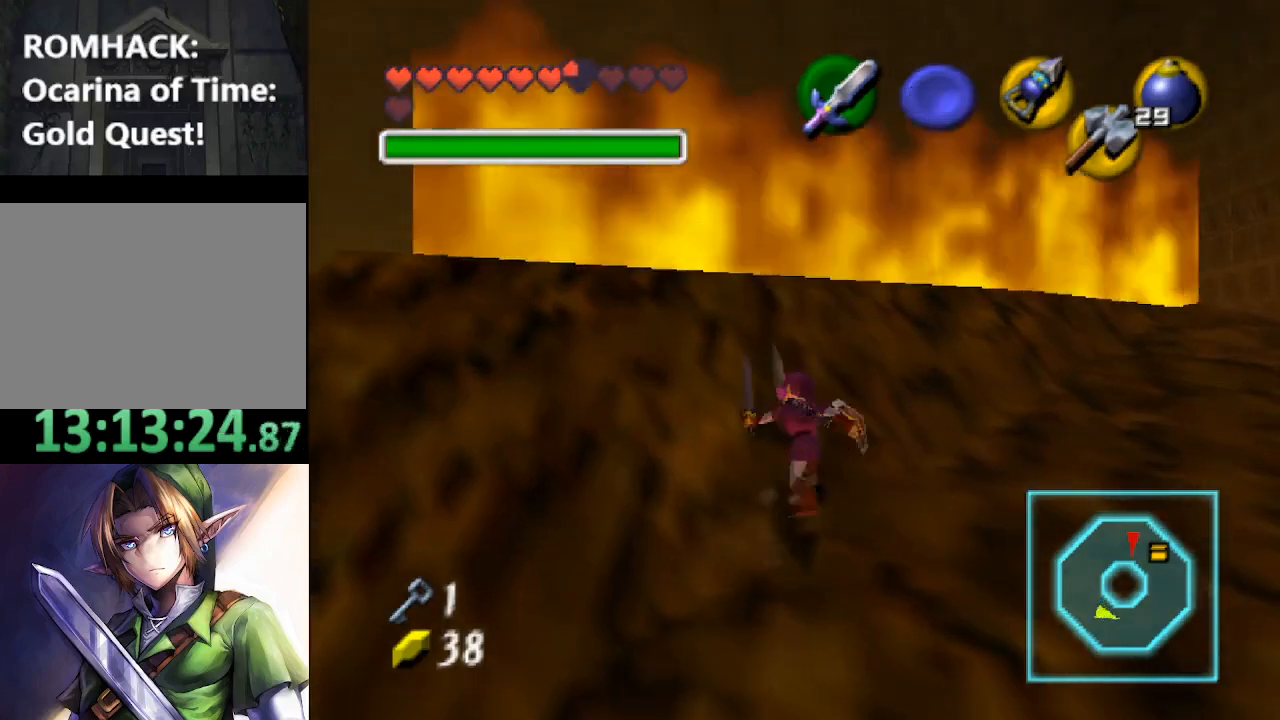
{"buttons": [], "left_stick": "up-right", "right_stick": "center", "events": []}
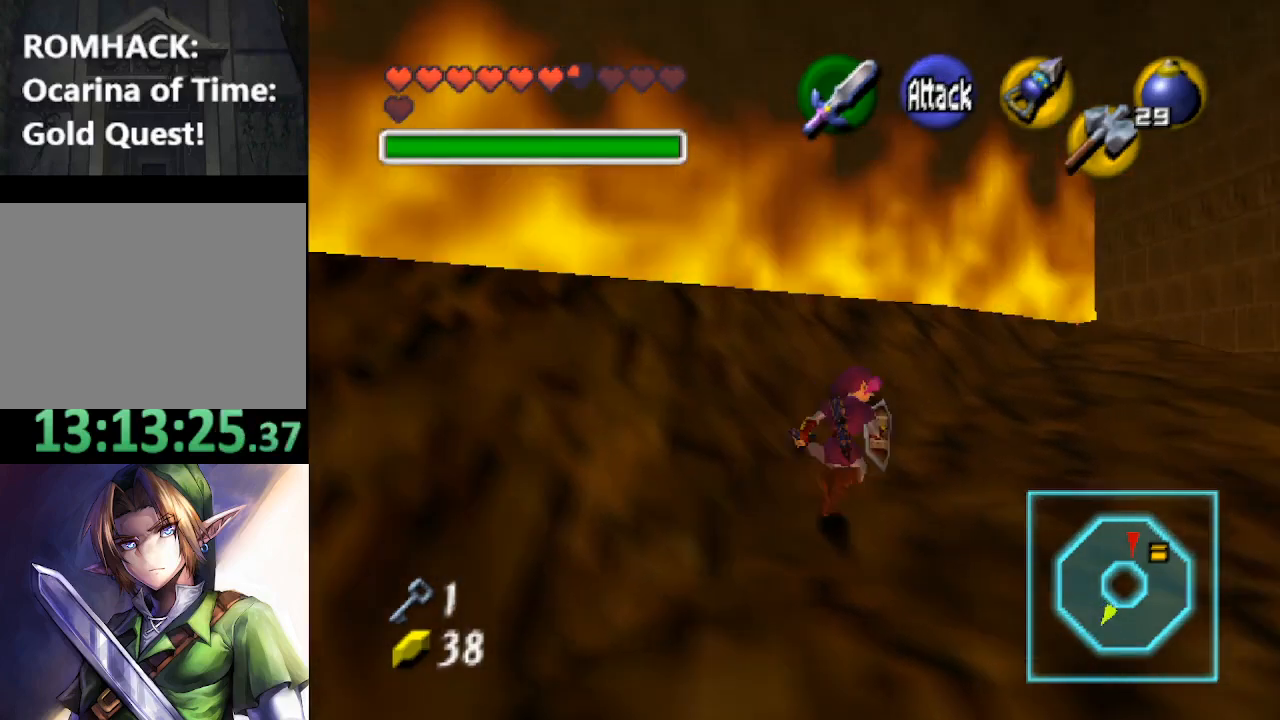
{"buttons": [], "left_stick": "up", "right_stick": "center"}
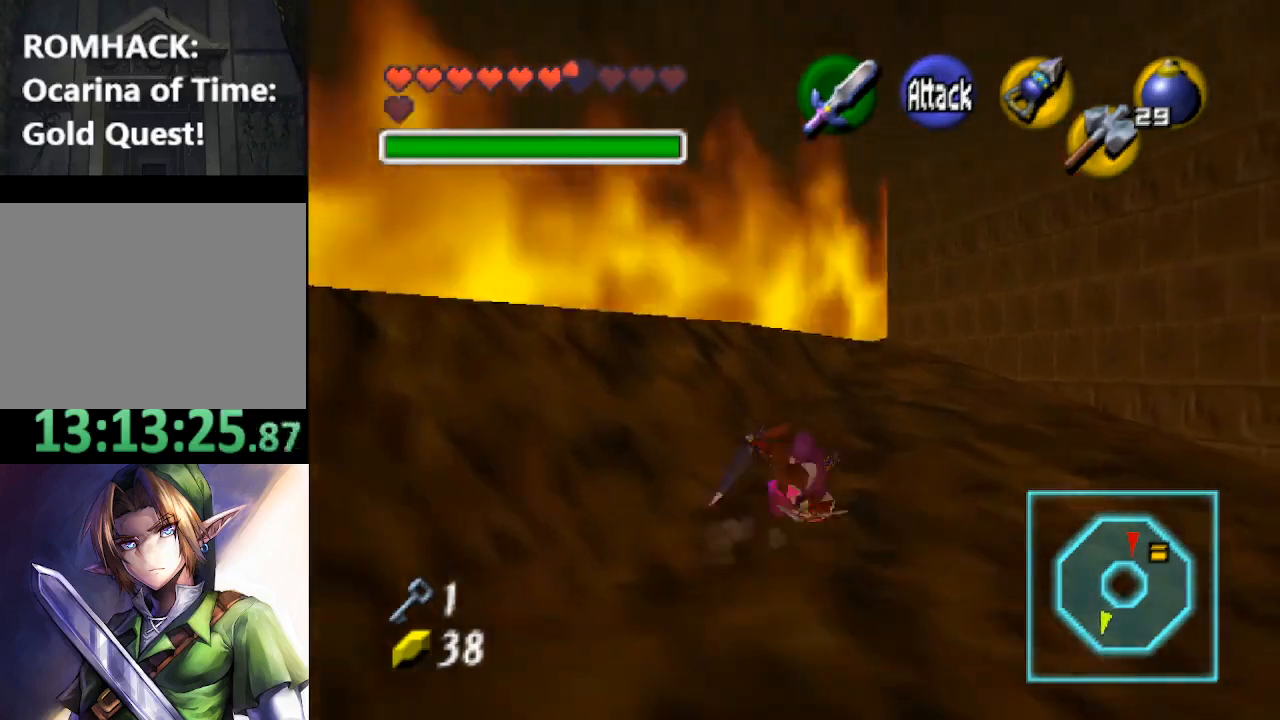
{"buttons": [], "left_stick": "up", "right_stick": "center", "events": [[367, "B", "down"], [467, "B", "up"]]}
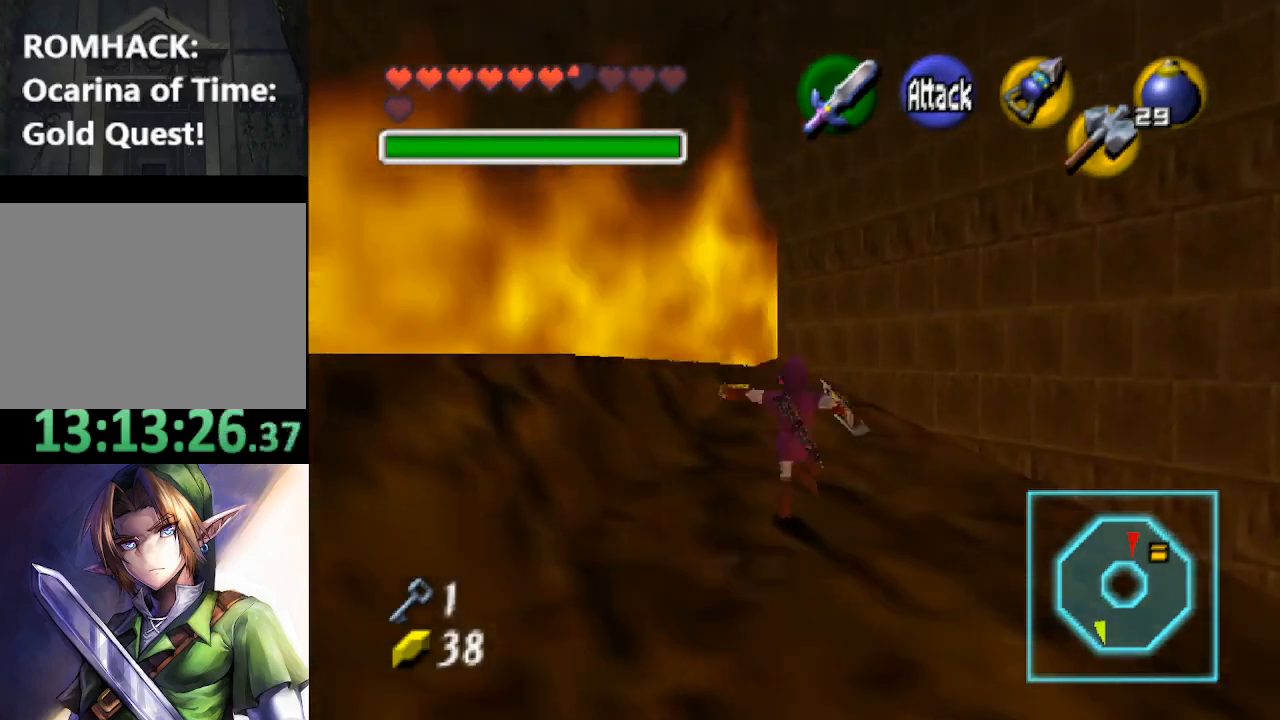
{"buttons": [], "left_stick": "up", "right_stick": "center", "events": [[67, "B", "down"], [167, "B", "up"]]}
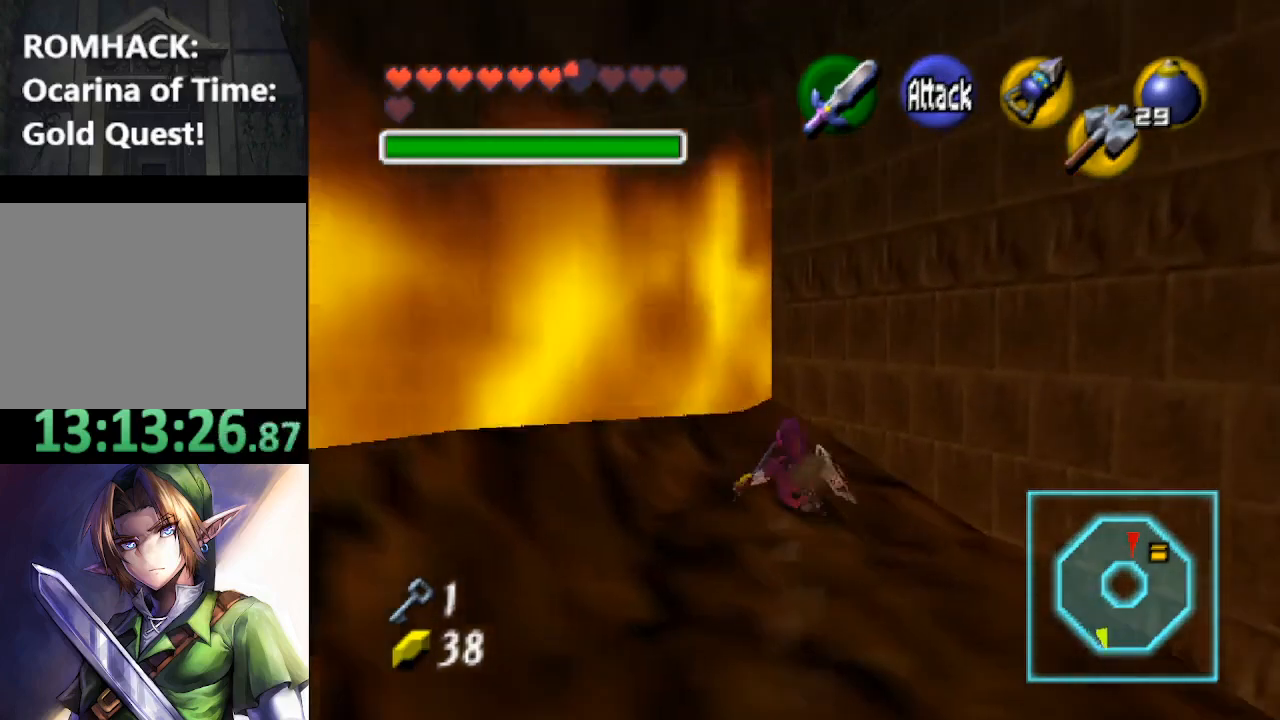
{"buttons": [], "left_stick": "up", "right_stick": "center", "events": [[200, "B", "down"], [300, "B", "up"], [367, "B", "down"], [467, "B", "up"]]}
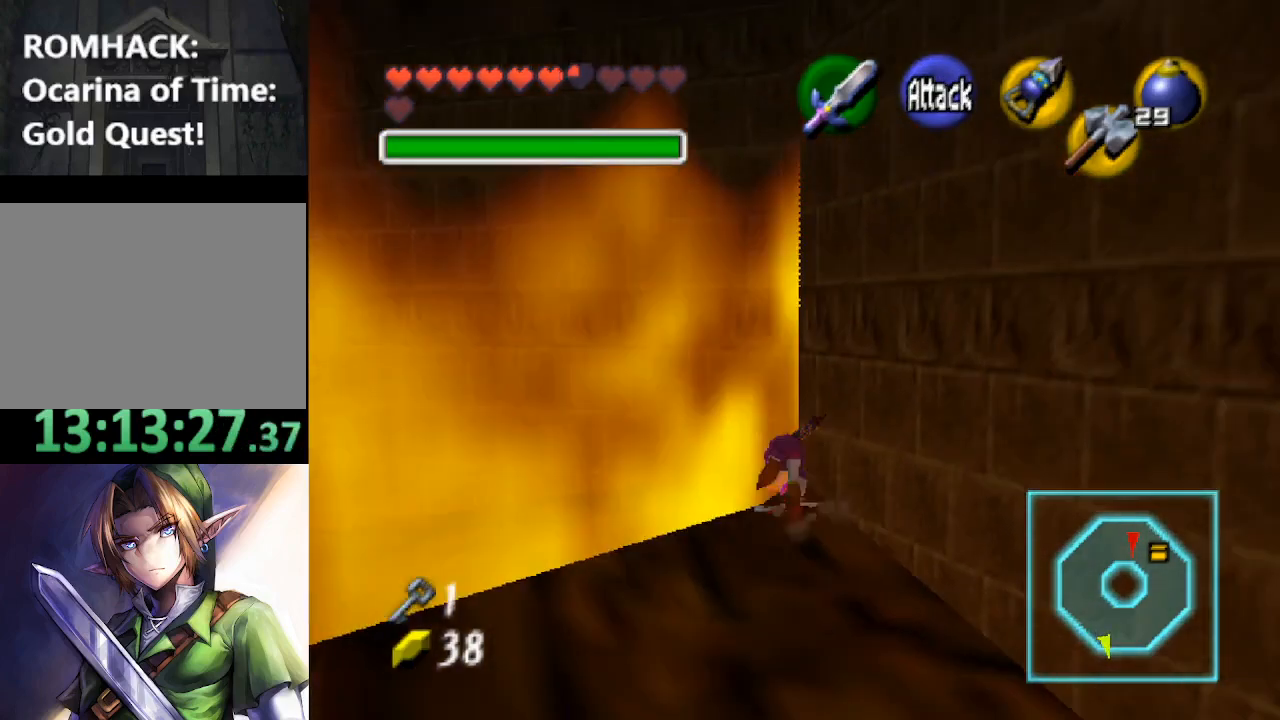
{"buttons": [], "left_stick": "up-left", "right_stick": "center", "events": [[133, "left_stick", "up-left"], [267, "B", "down"], [400, "B", "up"]]}
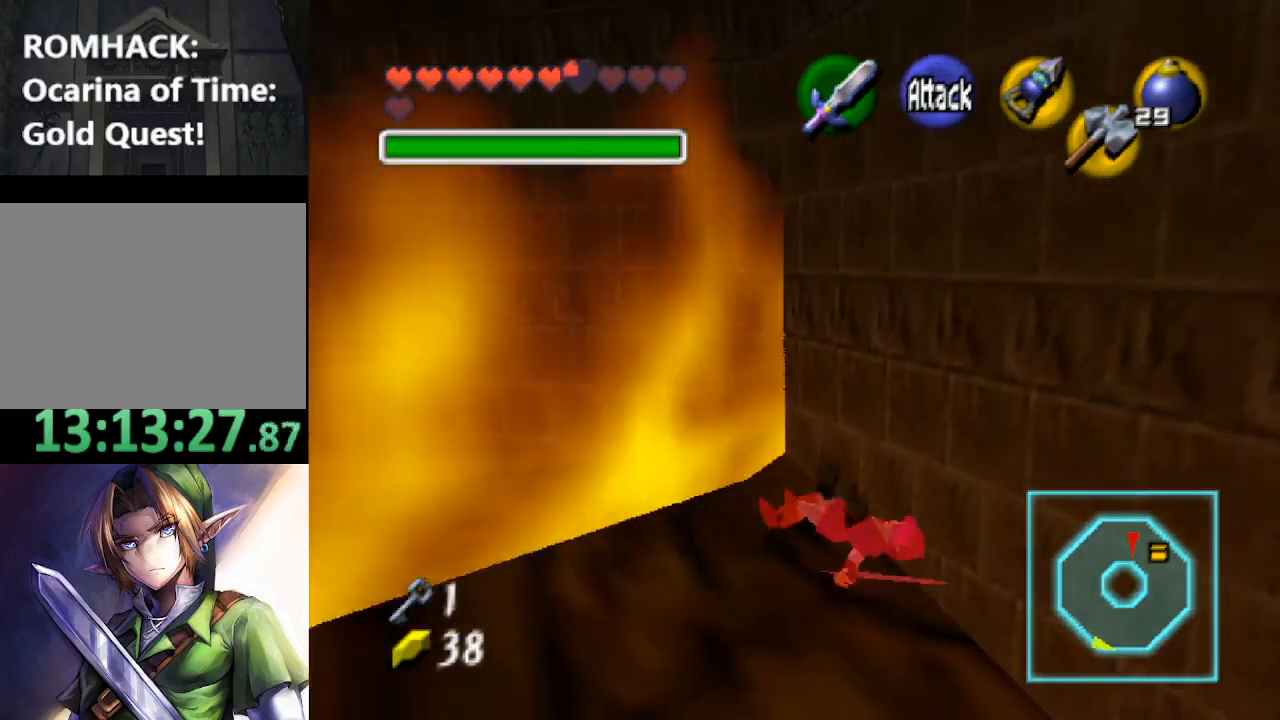
{"buttons": [], "left_stick": "down-left", "right_stick": "center", "events": [[333, "left_stick", "down-left"]]}
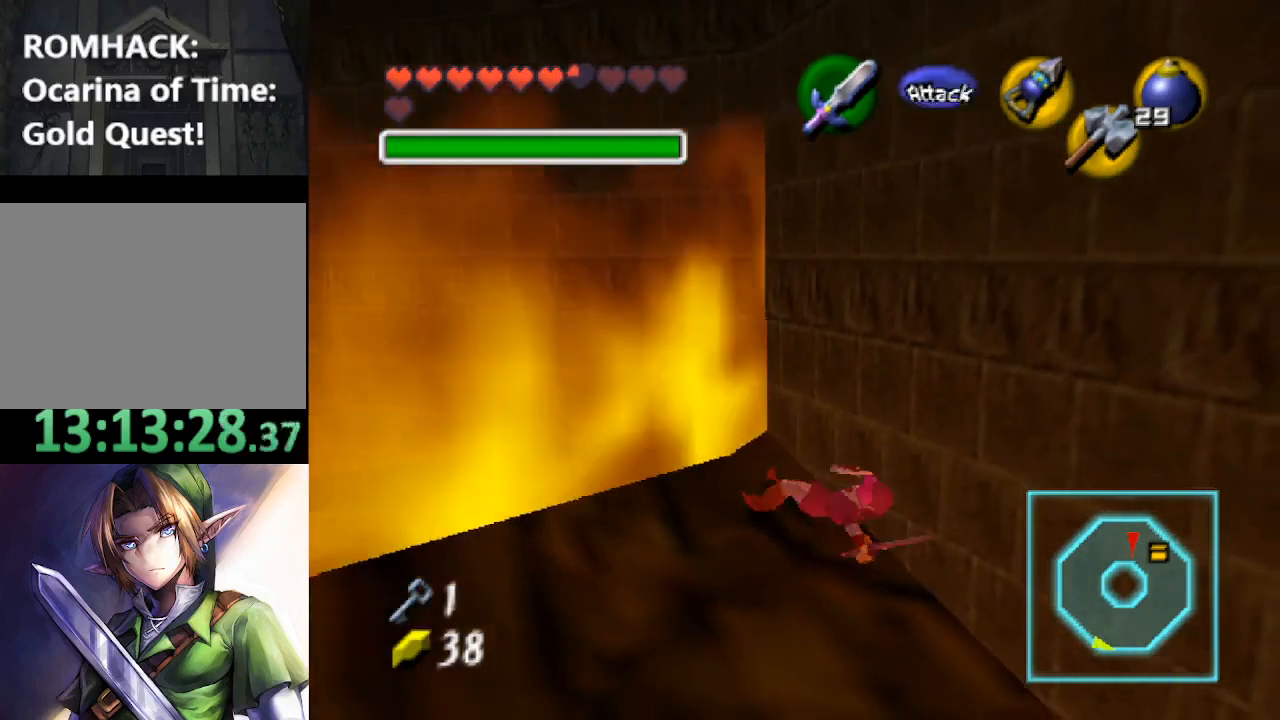
{"buttons": [], "left_stick": "down-left", "right_stick": "center", "events": [[33, "Y", "down"], [100, "B", "down"], [133, "Y", "up"], [200, "B", "up"]]}
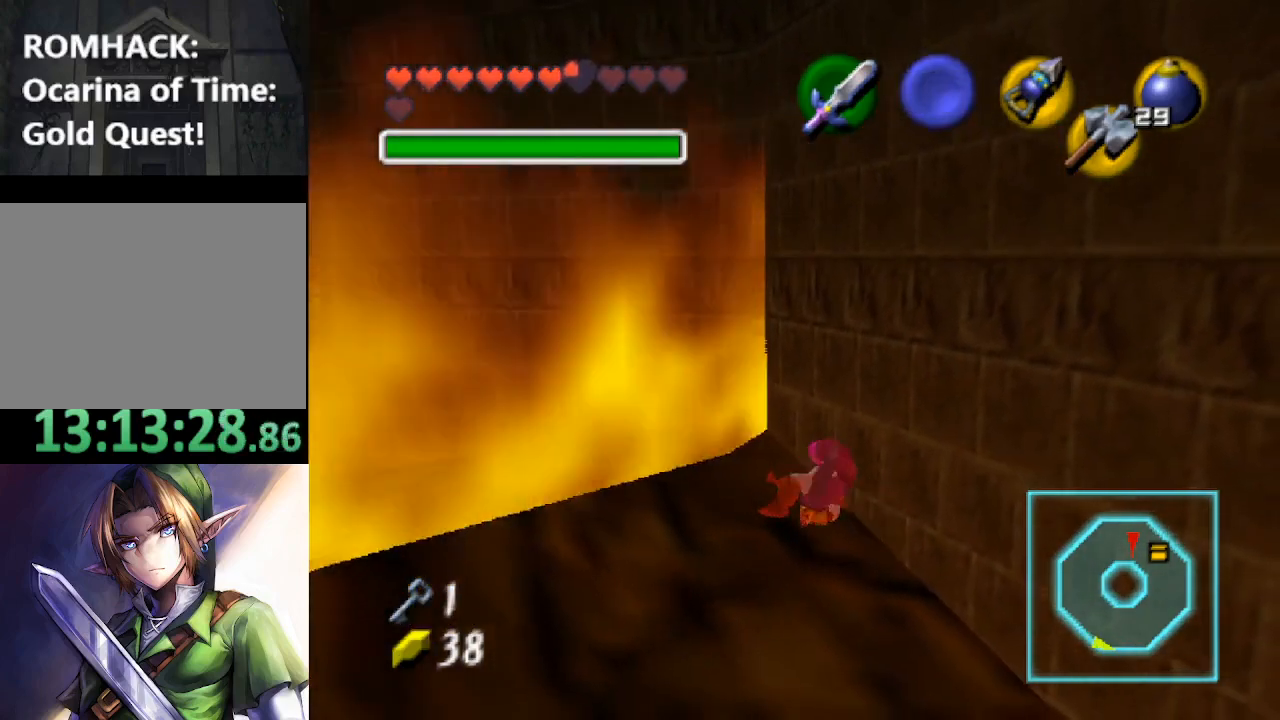
{"buttons": [], "left_stick": "up-left", "right_stick": "center", "events": [[33, "L2", "down"], [100, "left_stick", "center"], [267, "L2", "up"], [400, "left_stick", "down-left"], [500, "left_stick", "up-left"]]}
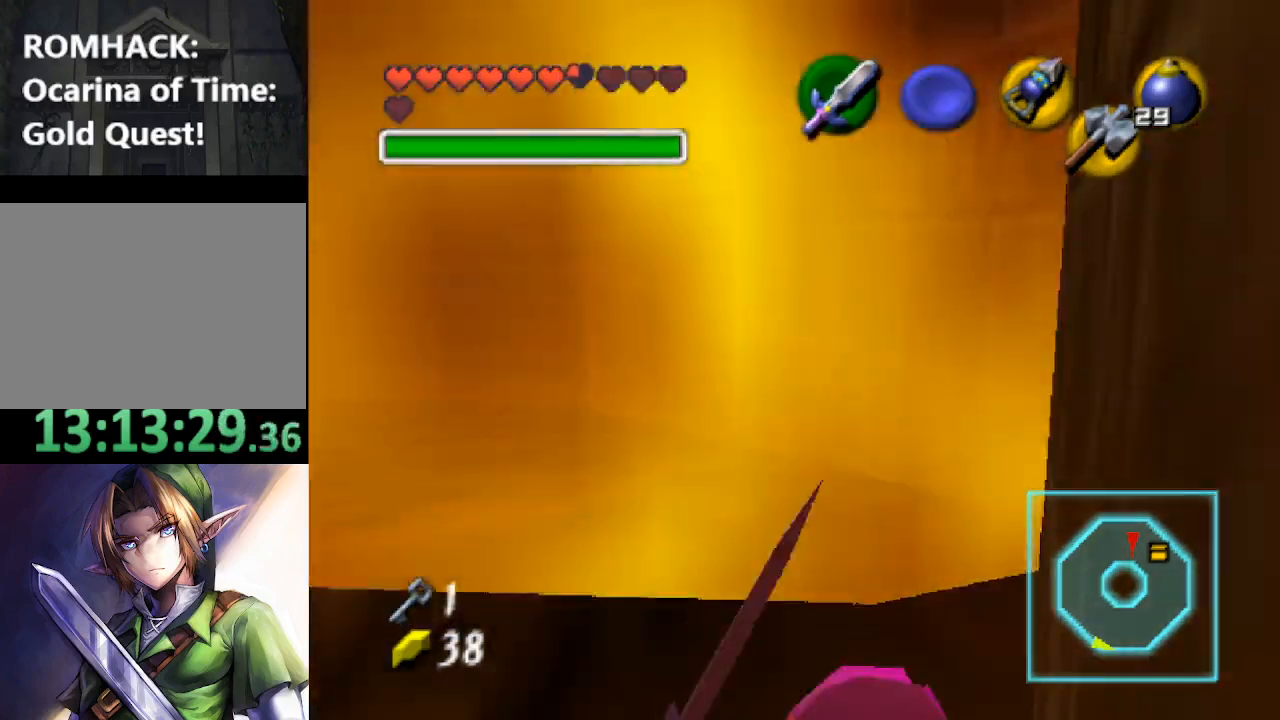
{"buttons": [], "left_stick": "down-left", "right_stick": "center", "events": [[233, "left_stick", "left"], [333, "left_stick", "down-left"]]}
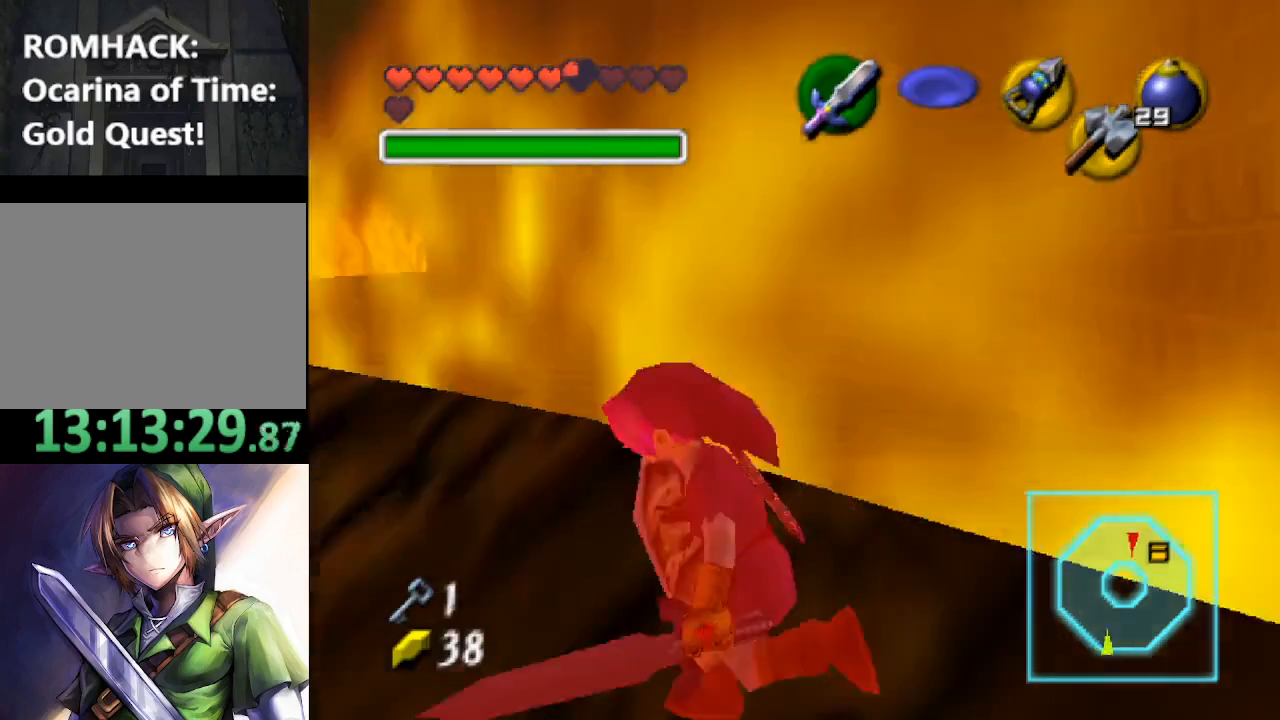
{"buttons": [], "left_stick": "up", "right_stick": "center", "events": [[67, "left_stick", "up-left"], [467, "left_stick", "up"]]}
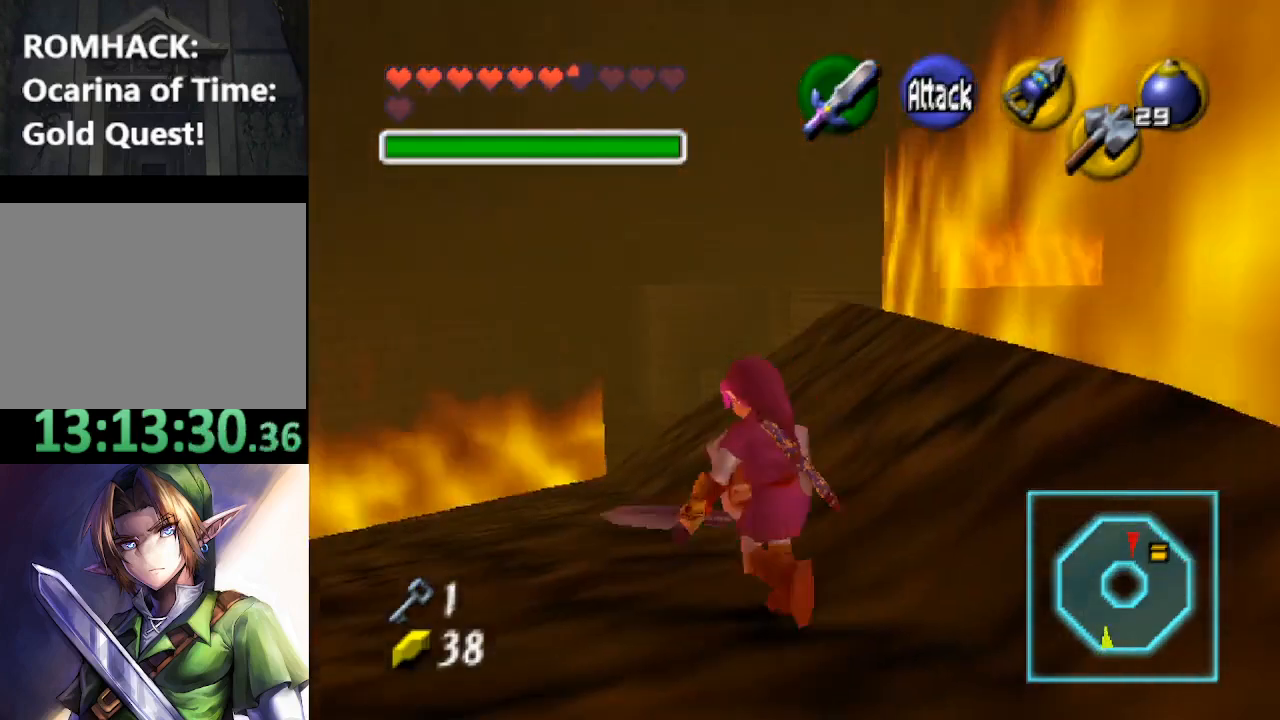
{"buttons": [], "left_stick": "up", "right_stick": "center", "events": []}
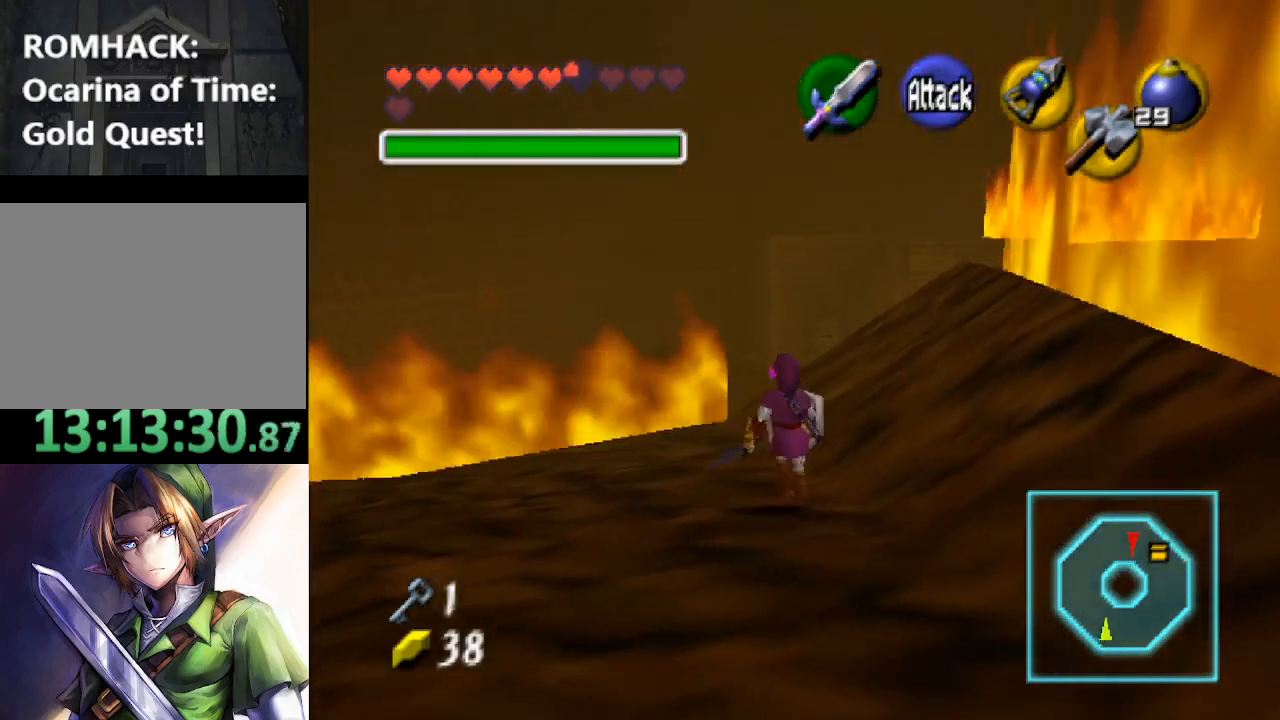
{"buttons": [], "left_stick": "up", "right_stick": "center", "events": []}
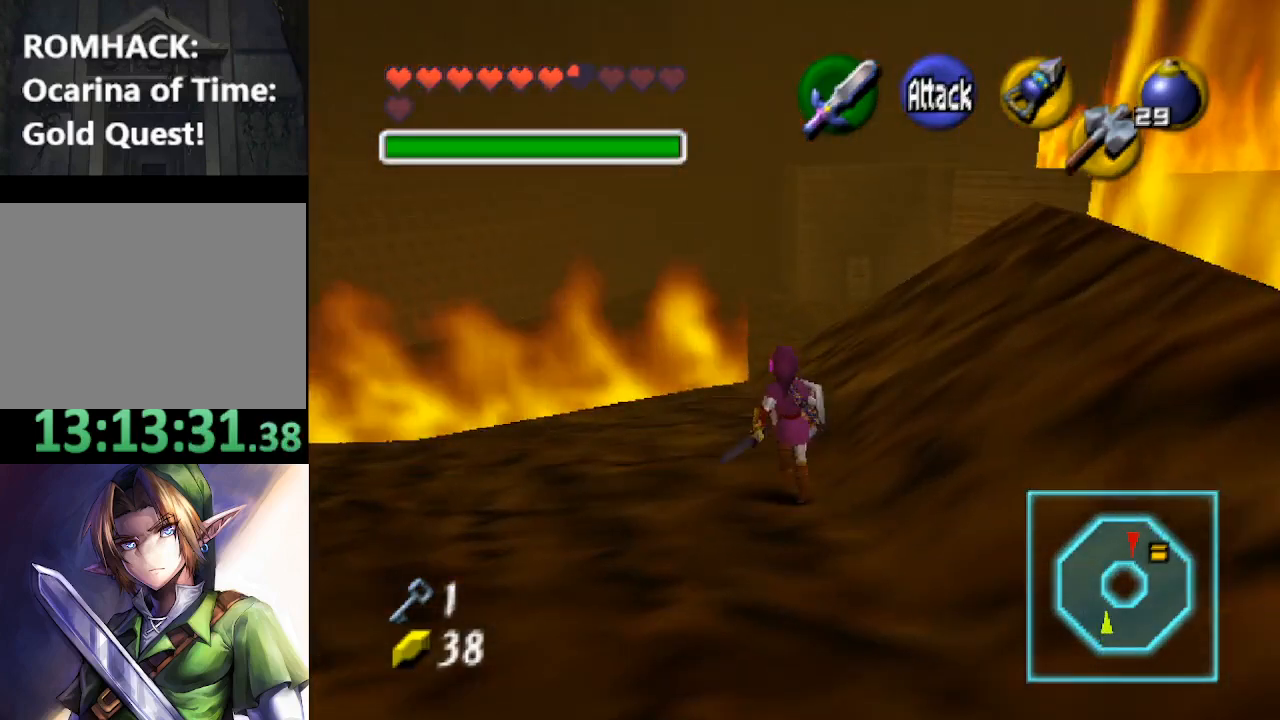
{"buttons": [], "left_stick": "up", "right_stick": "center", "events": []}
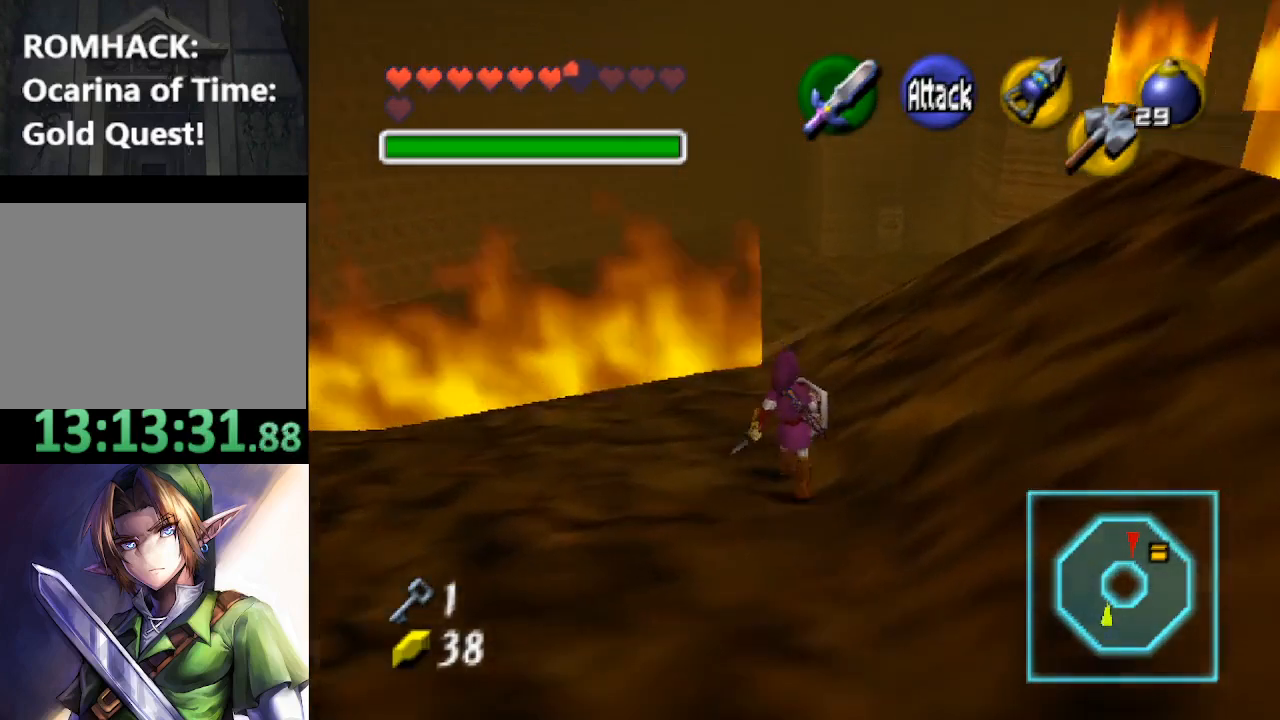
{"buttons": [], "left_stick": "up", "right_stick": "center", "events": []}
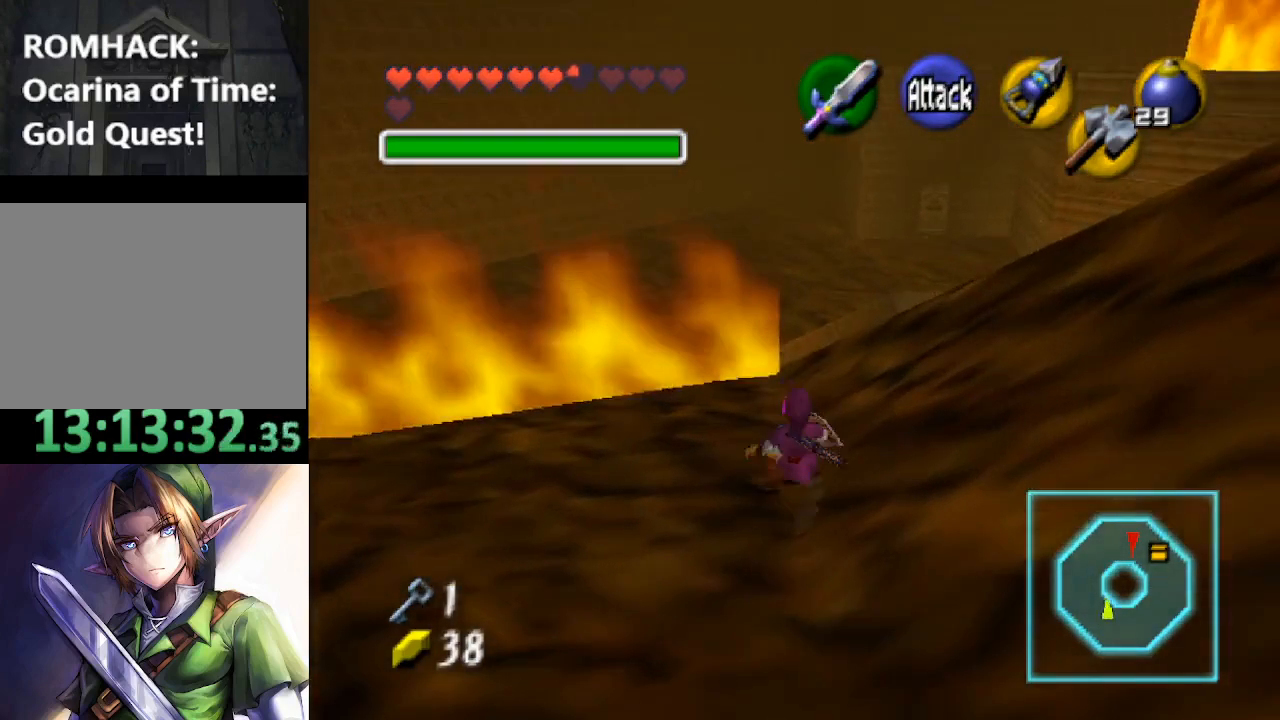
{"buttons": [], "left_stick": "up", "right_stick": "center", "events": []}
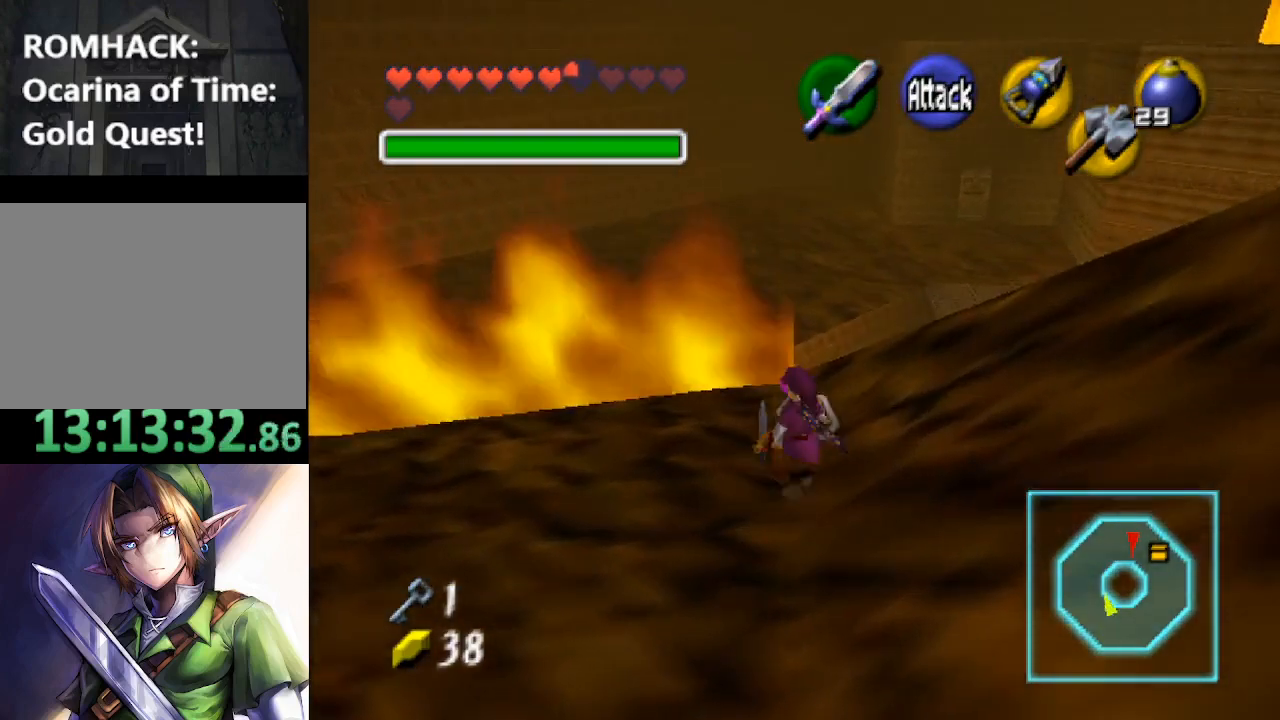
{"buttons": [], "left_stick": "up", "right_stick": "center", "events": [[33, "left_stick", "center"], [267, "left_stick", "up"]]}
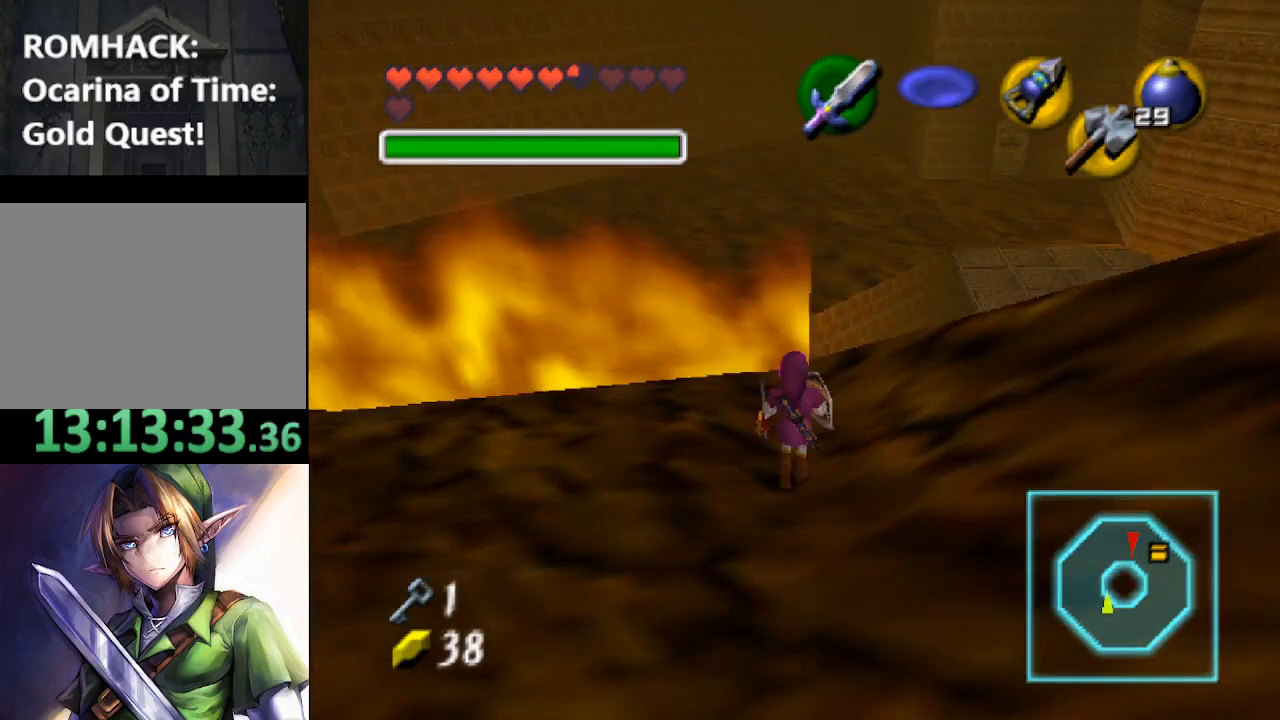
{"buttons": [], "left_stick": "center", "right_stick": "center", "events": [[400, "left_stick", "center"]]}
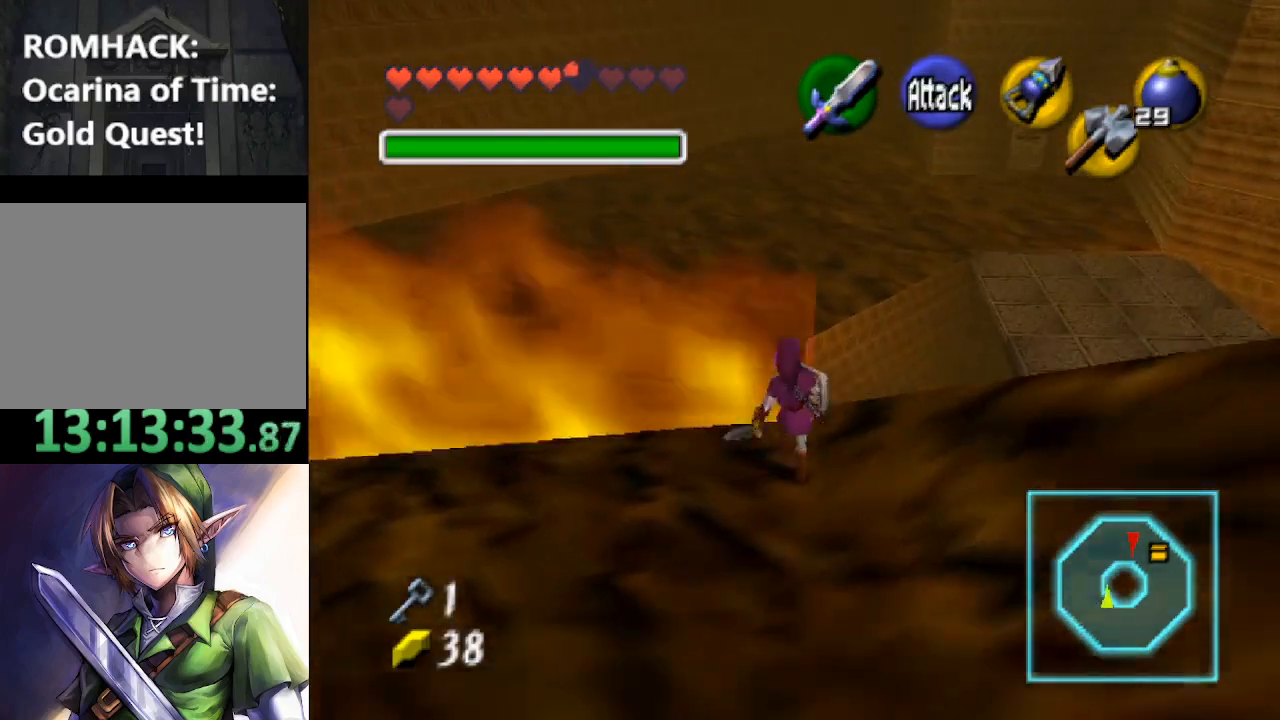
{"buttons": ["L2"], "left_stick": "center", "right_stick": "center", "events": [[333, "left_stick", "right"], [433, "left_stick", "center"], [467, "L2", "down"]]}
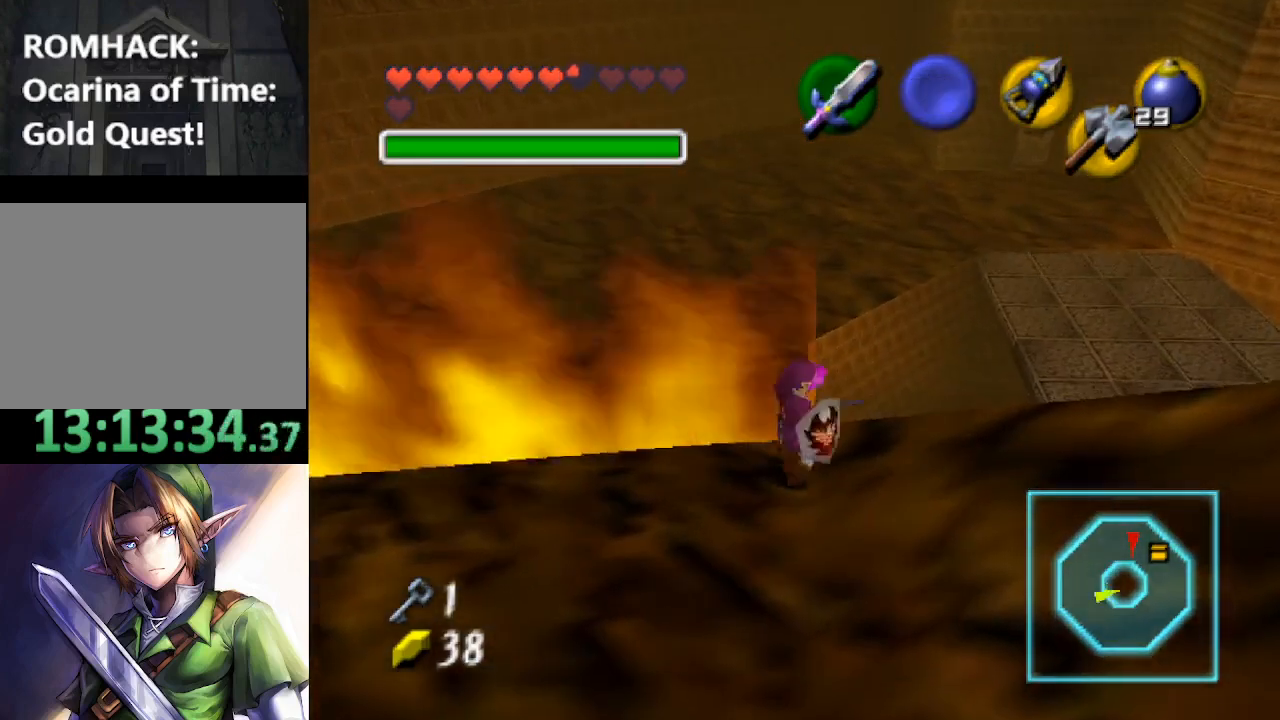
{"buttons": [], "left_stick": "center", "right_stick": "center", "events": [[200, "L2", "up"]]}
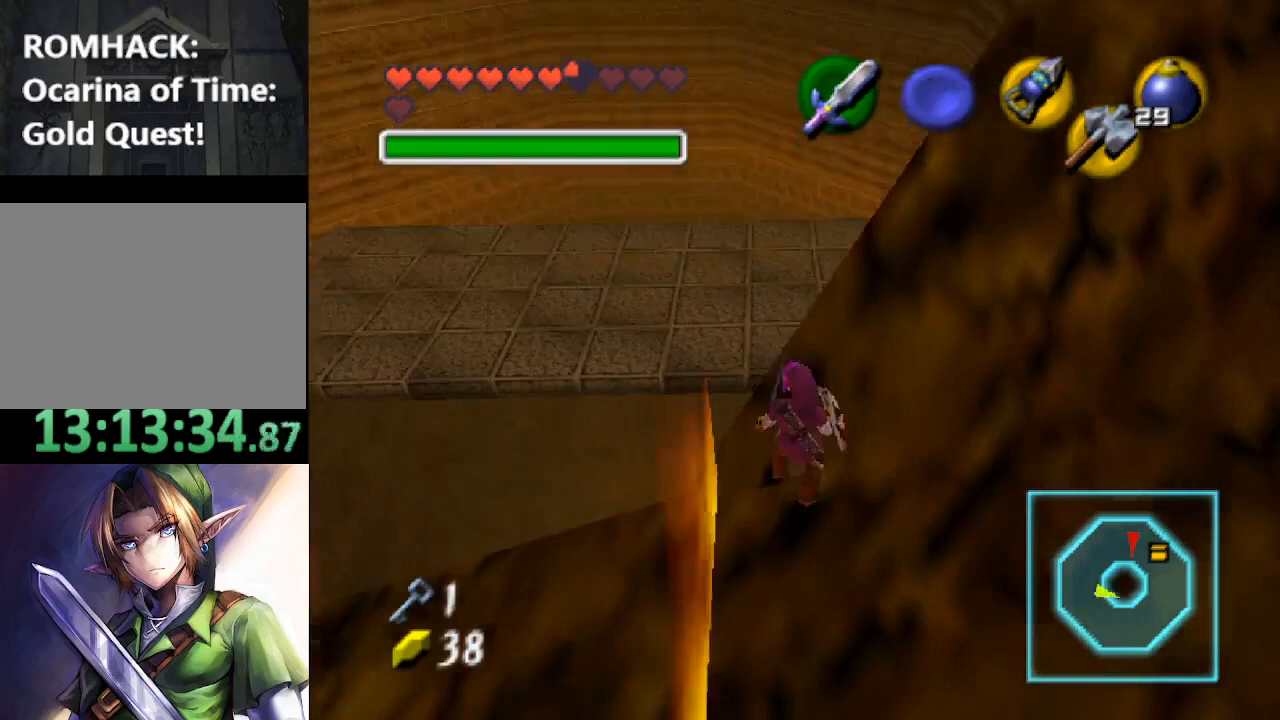
{"buttons": [], "left_stick": "down", "right_stick": "center", "events": [[267, "left_stick", "down"]]}
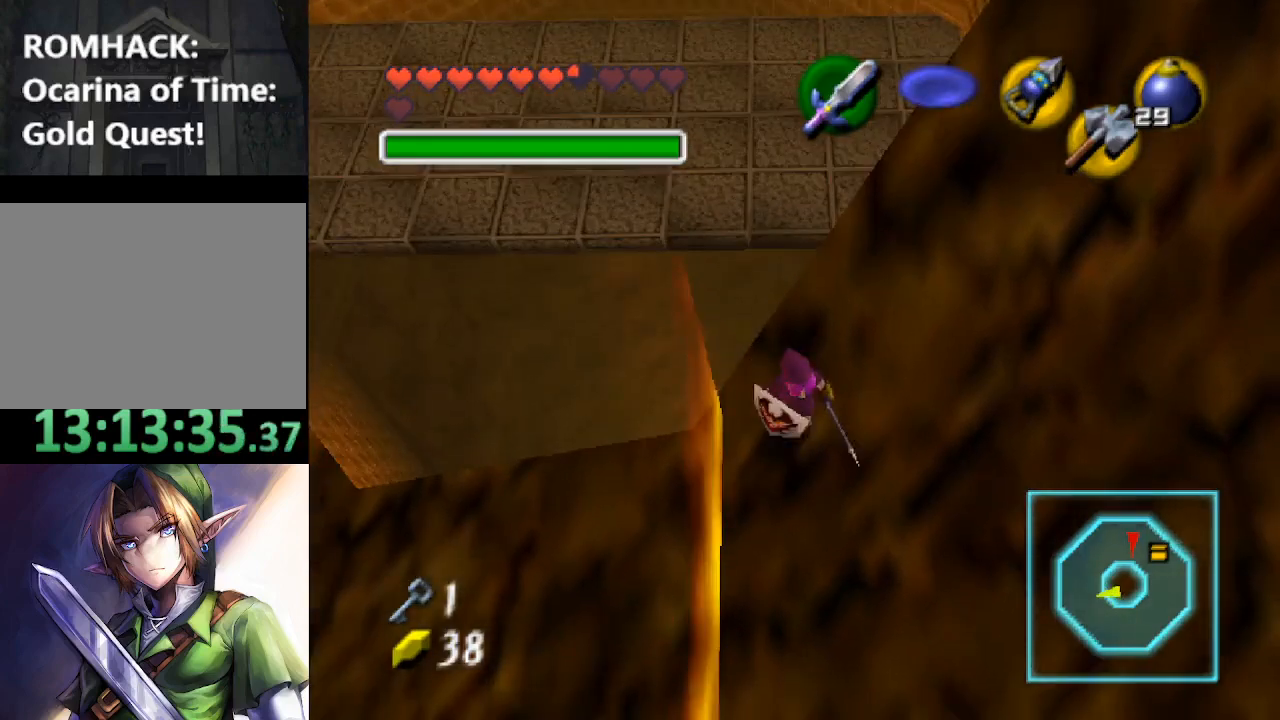
{"buttons": [], "left_stick": "right", "right_stick": "center", "events": [[133, "left_stick", "center"], [500, "left_stick", "right"]]}